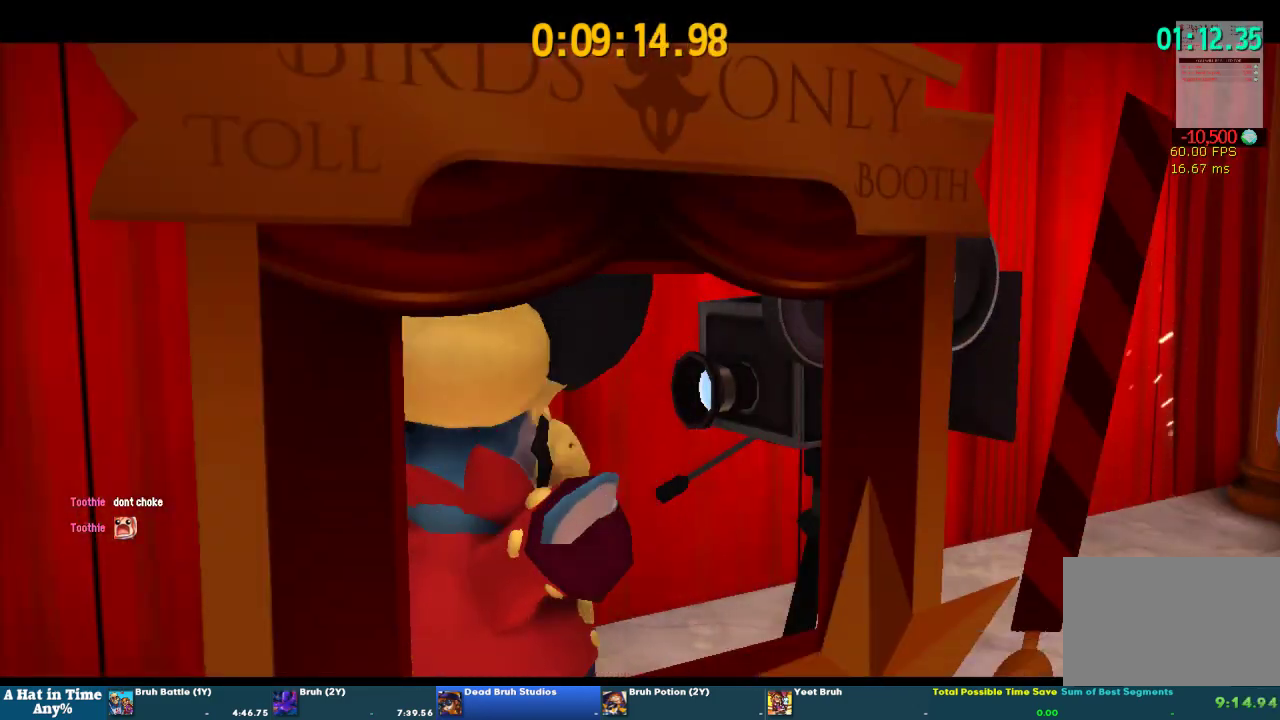
Gameplay with a controller (PlayStation layout); each line is a JSON object with the inputs held at the frame after it. "events" lists button and stick changes between this image and that frame as [ms after this image, input, new state], when the widget could be followed in between. This overlay highlights the sticks when they move; stick clicks (L3 R3) are not distinguishable. Not read: L1 R1 R2.
{"buttons": ["SQUARE"], "left_stick": "center", "right_stick": "center", "events": [[33, "SQUARE", "down"], [100, "SQUARE", "up"], [167, "SQUARE", "down"], [200, "SQUARE", "up"], [267, "SQUARE", "down"], [300, "SQUARE", "up"], [367, "SQUARE", "down"], [433, "SQUARE", "up"], [500, "SQUARE", "down"]]}
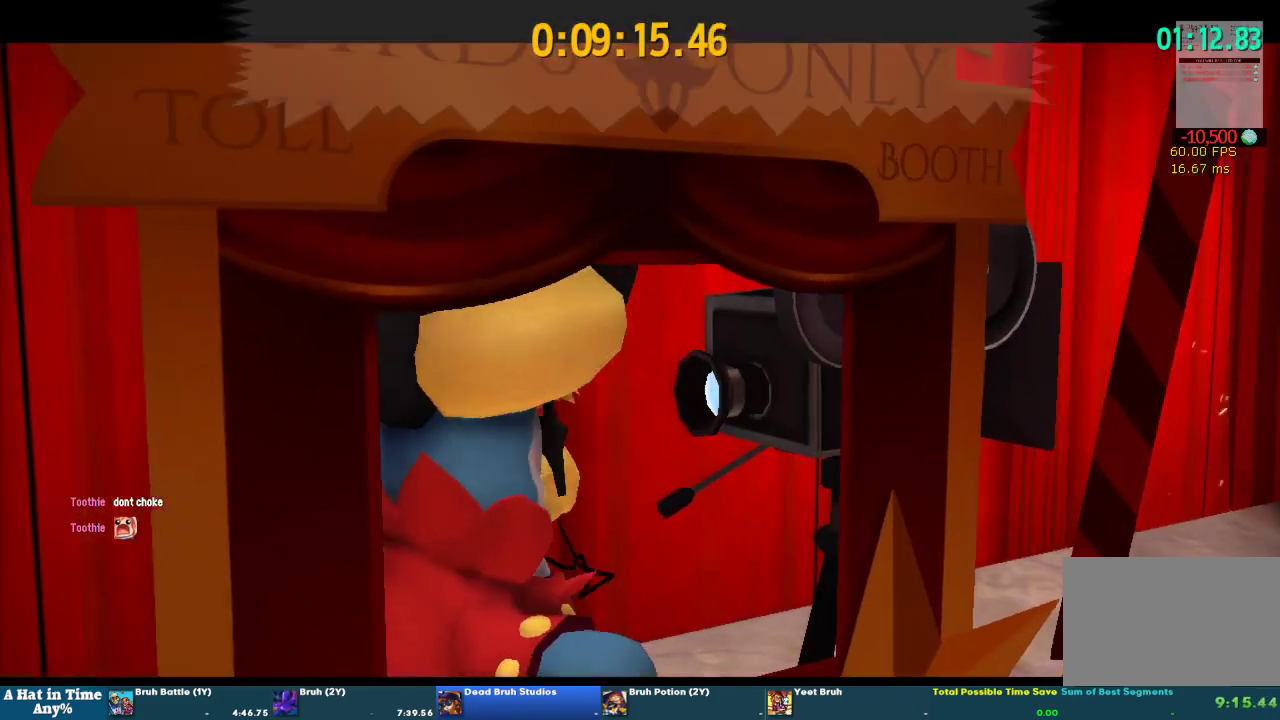
{"buttons": ["SQUARE"], "left_stick": "center", "right_stick": "center", "events": [[33, "SQUARE", "up"], [100, "SQUARE", "down"], [167, "SQUARE", "up"], [233, "SQUARE", "down"], [300, "SQUARE", "up"], [333, "SQUARE", "down"], [400, "SQUARE", "up"], [467, "SQUARE", "down"]]}
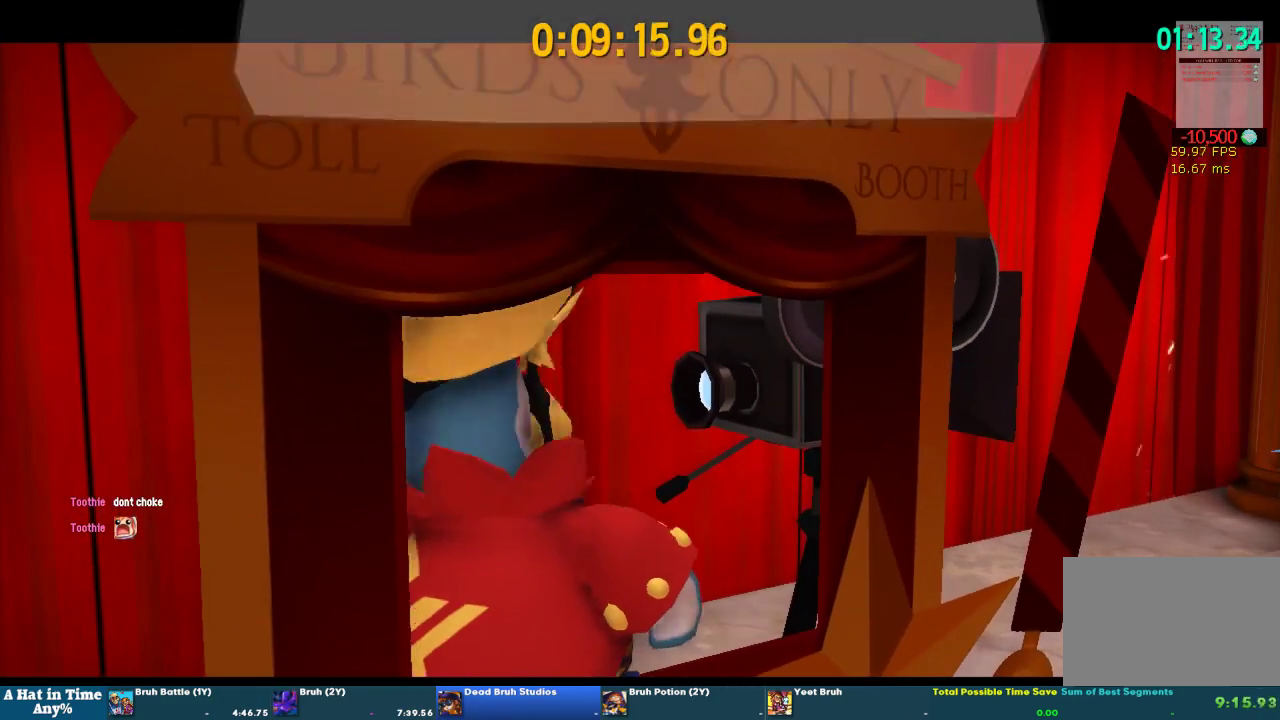
{"buttons": ["SQUARE"], "left_stick": "center", "right_stick": "center", "events": [[33, "SQUARE", "up"], [467, "SQUARE", "down"]]}
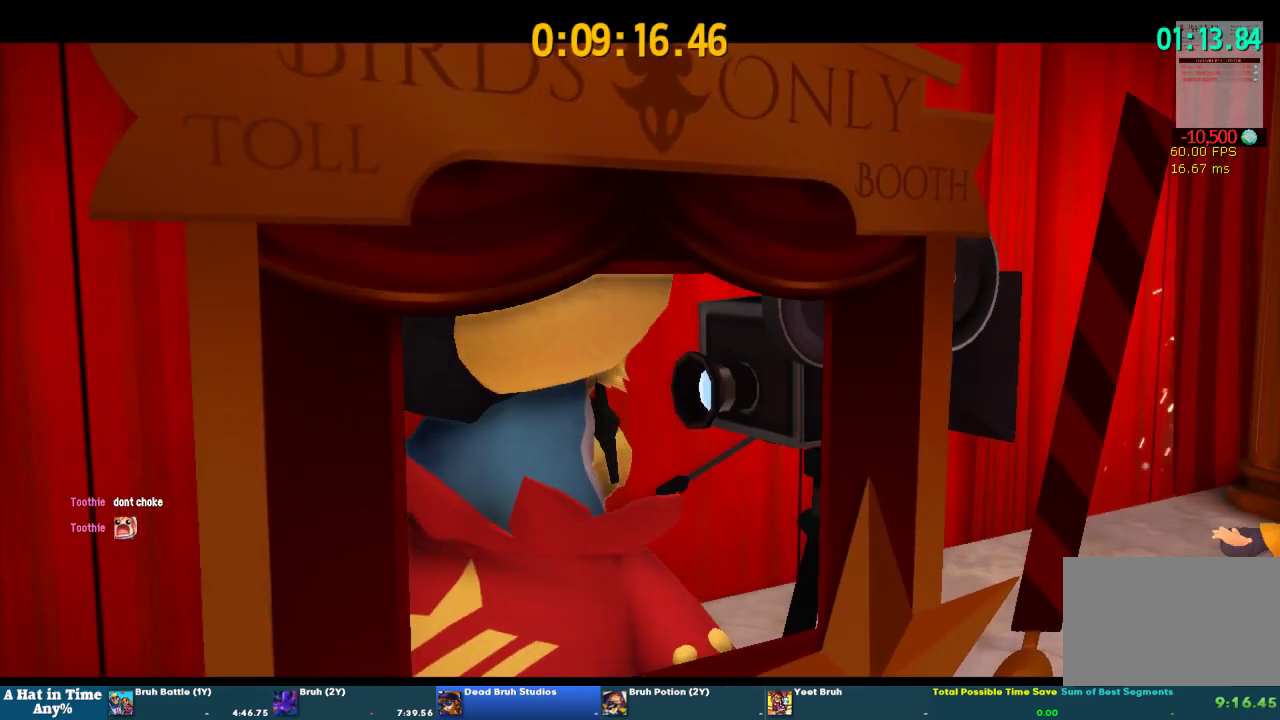
{"buttons": ["SQUARE"], "left_stick": "center", "right_stick": "center", "events": [[33, "SQUARE", "up"], [100, "SQUARE", "down"], [267, "SQUARE", "up"], [333, "SQUARE", "down"], [400, "SQUARE", "up"], [467, "SQUARE", "down"]]}
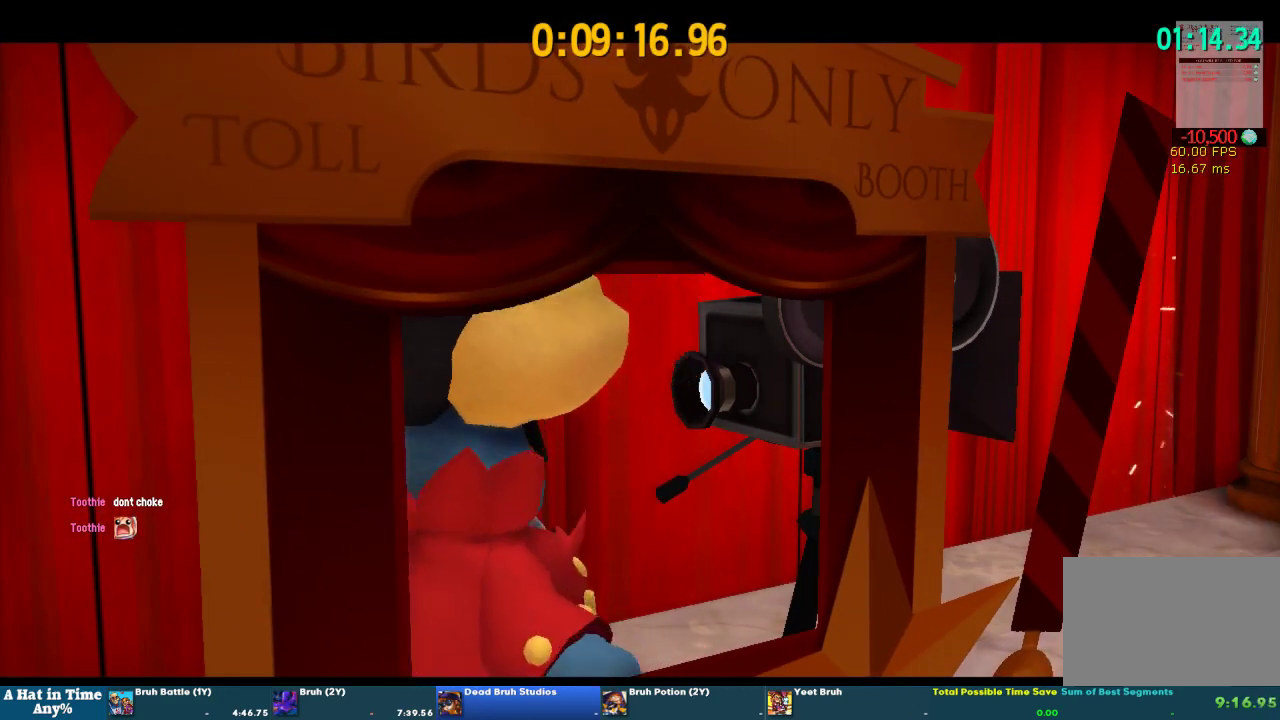
{"buttons": ["SQUARE"], "left_stick": "center", "right_stick": "center", "events": [[67, "SQUARE", "up"], [367, "SQUARE", "down"], [433, "SQUARE", "up"], [500, "SQUARE", "down"]]}
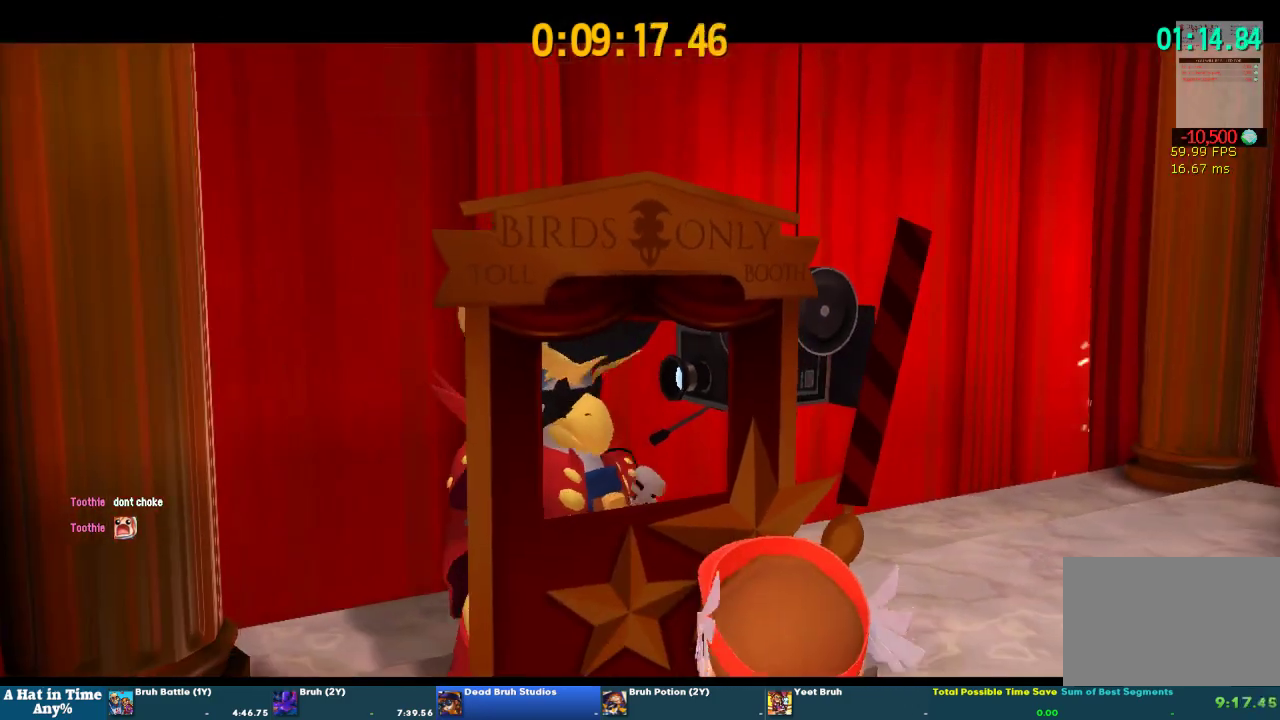
{"buttons": [], "left_stick": "center", "right_stick": "center", "events": [[67, "SQUARE", "up"], [133, "SQUARE", "down"], [200, "SQUARE", "up"]]}